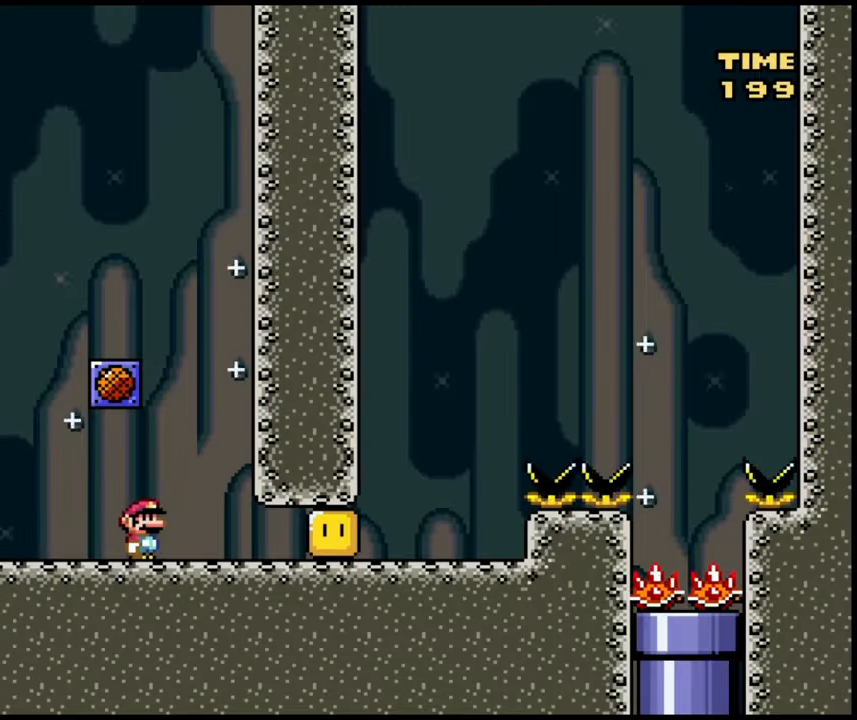
Gameplay with a controller (Nintendo layout); each line is a JSON object with the inputs held at the frame after it. "events" lists button and stick changes between this image and that frame as [ms after this image, input, new state], when the widget could be followed in between. Not read: A DPAD_UP L3 R1 R3 X Y.
{"buttons": ["DPAD_LEFT"], "events": [[17, "DPAD_RIGHT", "down"], [333, "DPAD_RIGHT", "up"], [350, "DPAD_LEFT", "down"]]}
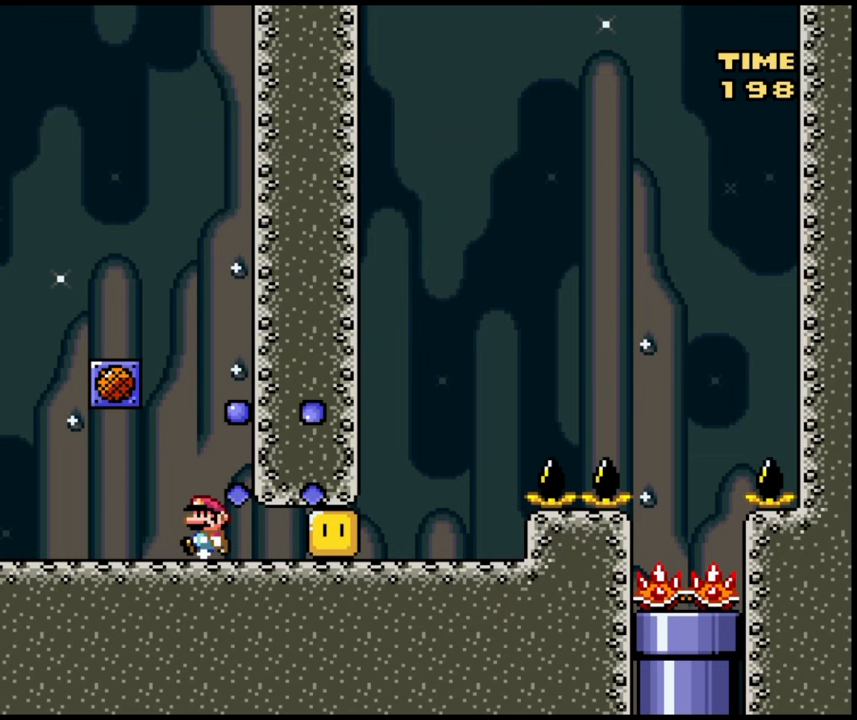
{"buttons": ["DPAD_RIGHT"], "events": [[233, "DPAD_LEFT", "up"], [267, "DPAD_RIGHT", "down"]]}
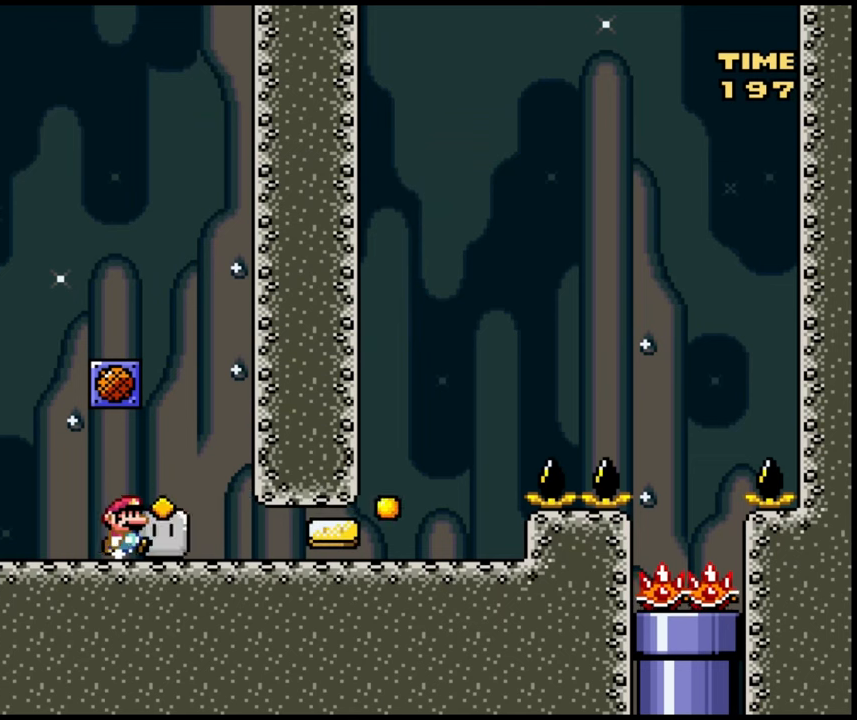
{"buttons": ["DPAD_RIGHT"], "events": []}
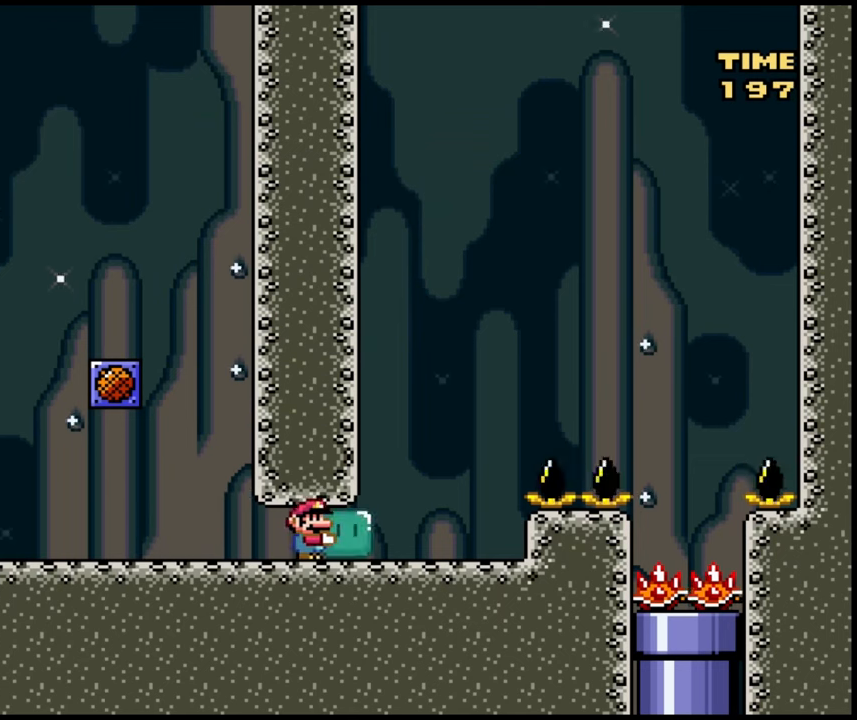
{"buttons": ["DPAD_RIGHT"], "events": [[150, "DPAD_RIGHT", "up"], [183, "DPAD_LEFT", "down"], [383, "DPAD_LEFT", "up"], [400, "DPAD_RIGHT", "down"]]}
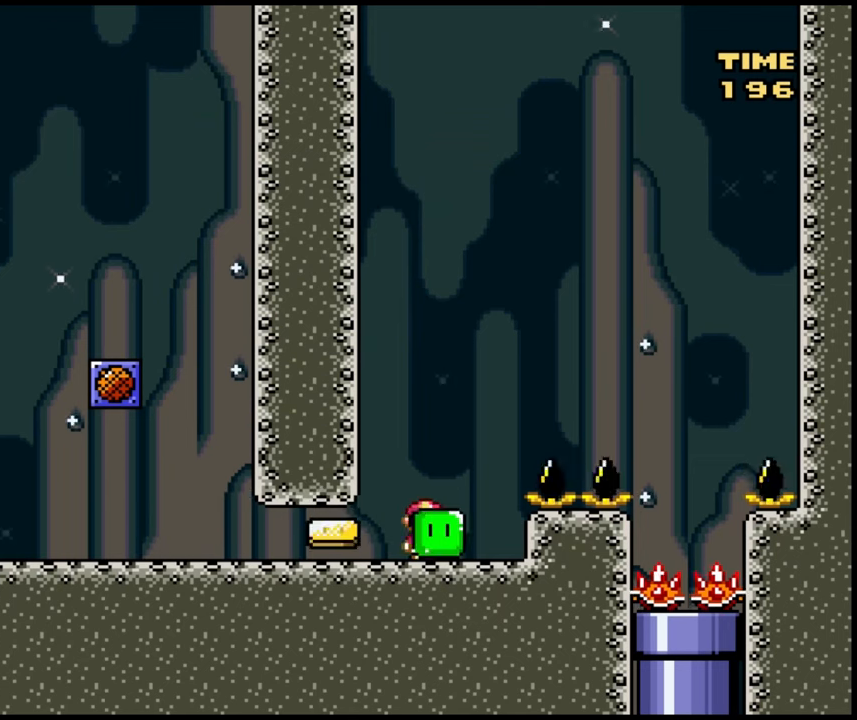
{"buttons": ["DPAD_LEFT"], "events": [[167, "DPAD_RIGHT", "up"], [217, "DPAD_LEFT", "down"]]}
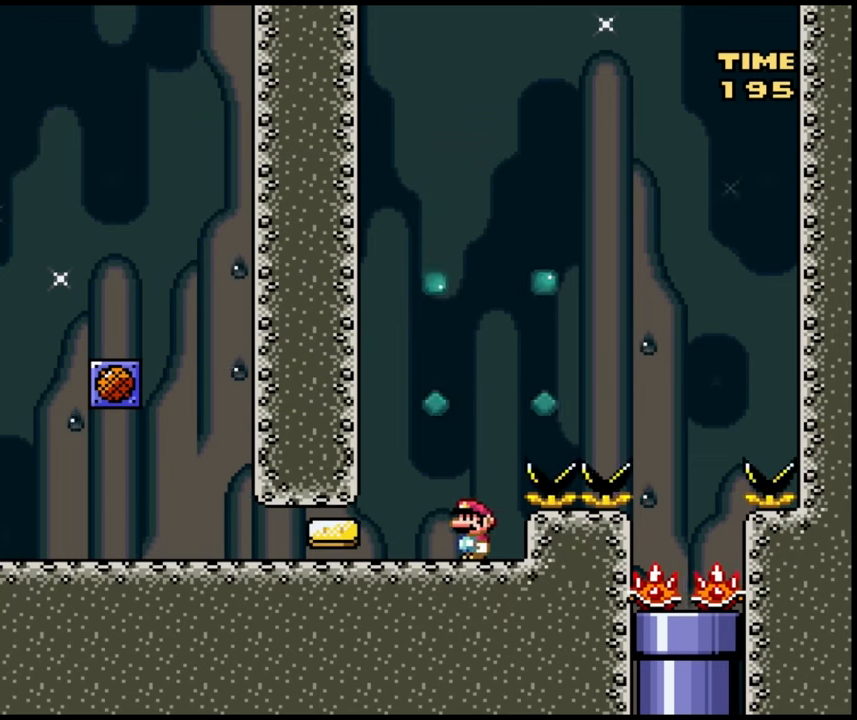
{"buttons": [], "events": [[50, "DPAD_LEFT", "up"], [217, "DPAD_RIGHT", "down"], [483, "DPAD_RIGHT", "up"]]}
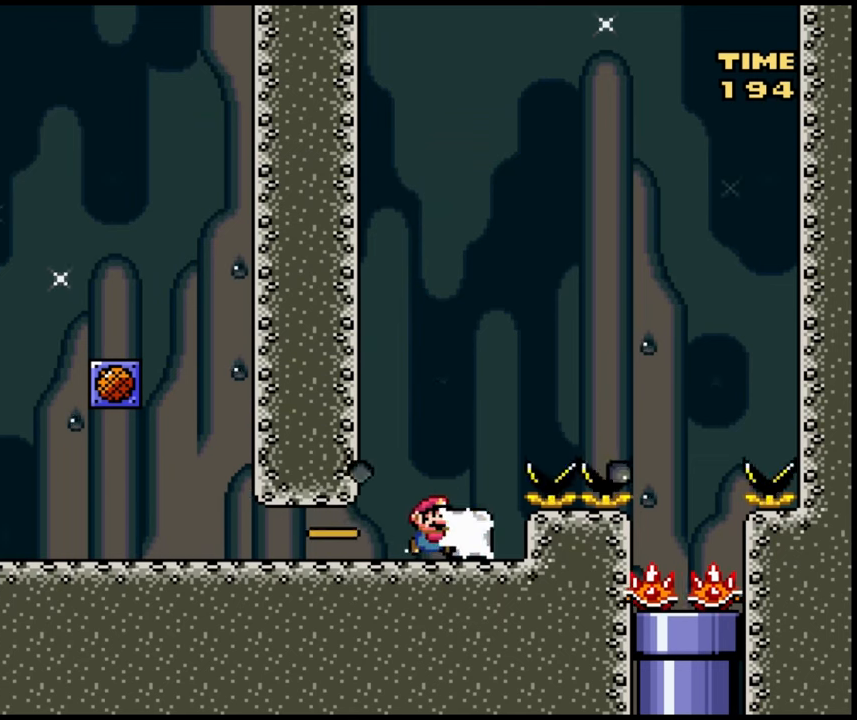
{"buttons": [], "events": [[133, "DPAD_LEFT", "down"], [350, "DPAD_LEFT", "up"]]}
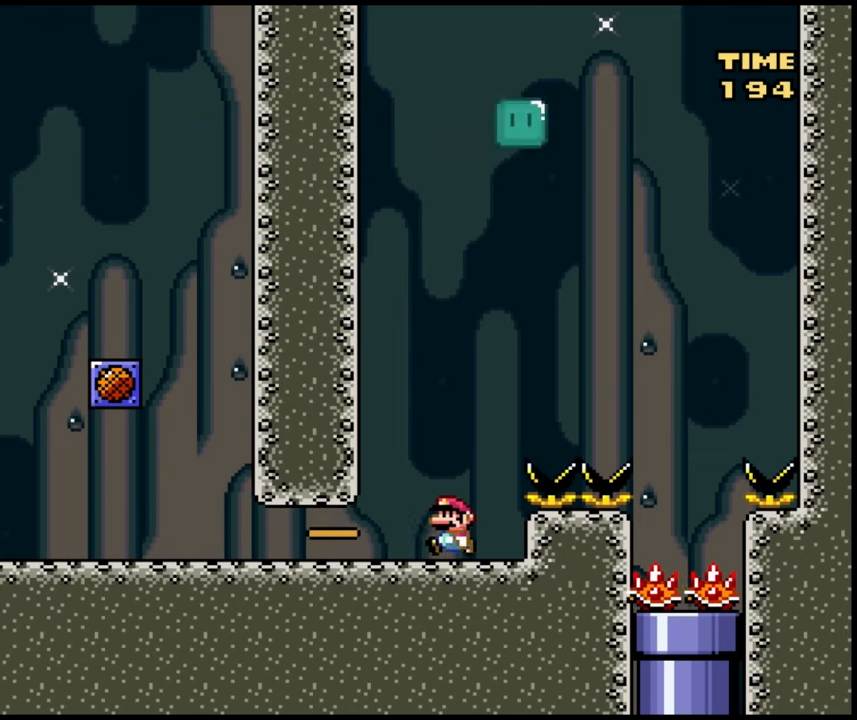
{"buttons": [], "events": []}
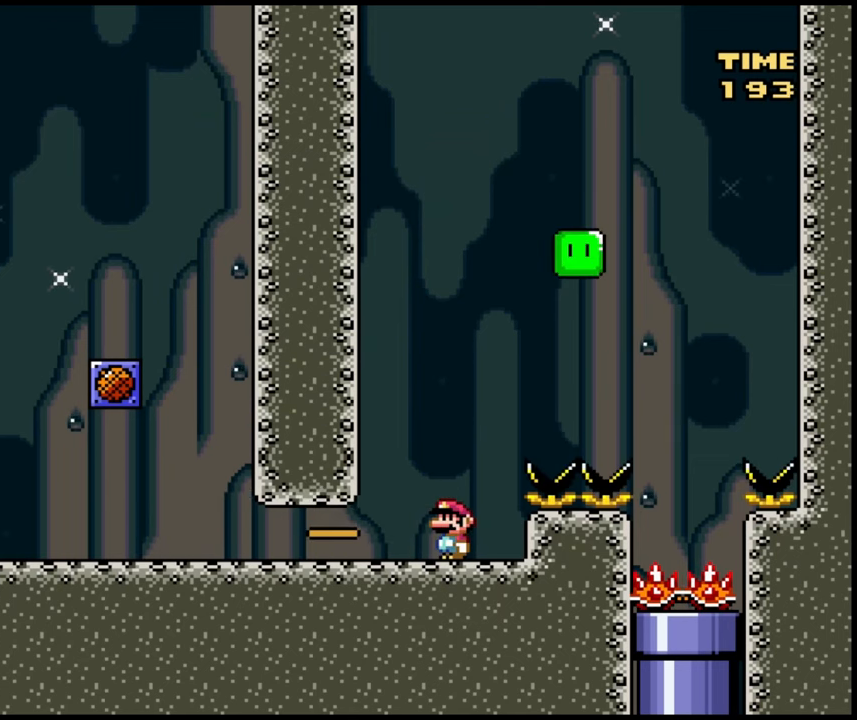
{"buttons": ["DPAD_LEFT"], "events": [[500, "DPAD_LEFT", "down"]]}
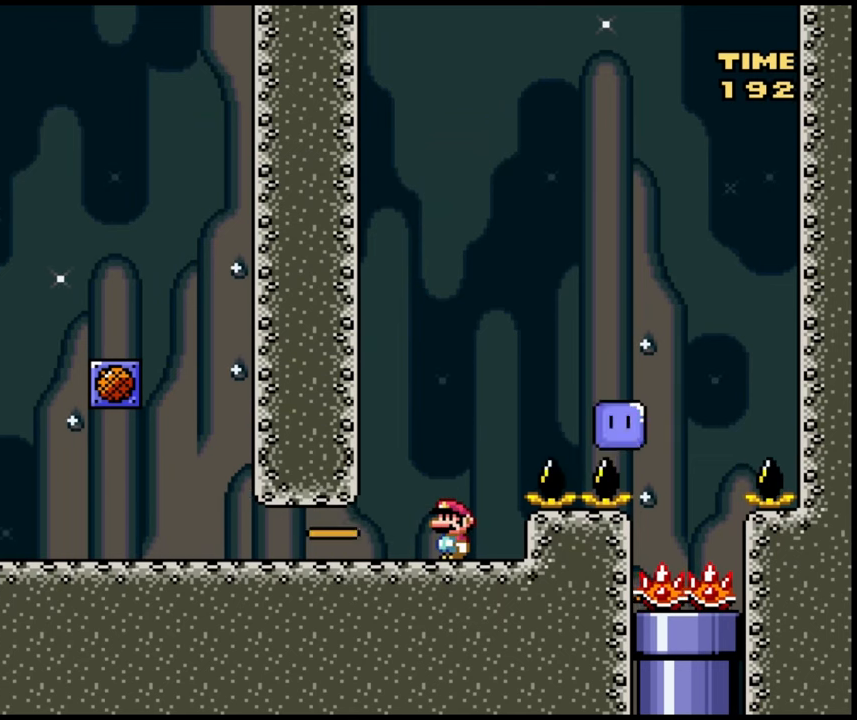
{"buttons": ["DPAD_RIGHT"], "events": [[300, "DPAD_LEFT", "up"], [367, "DPAD_RIGHT", "down"]]}
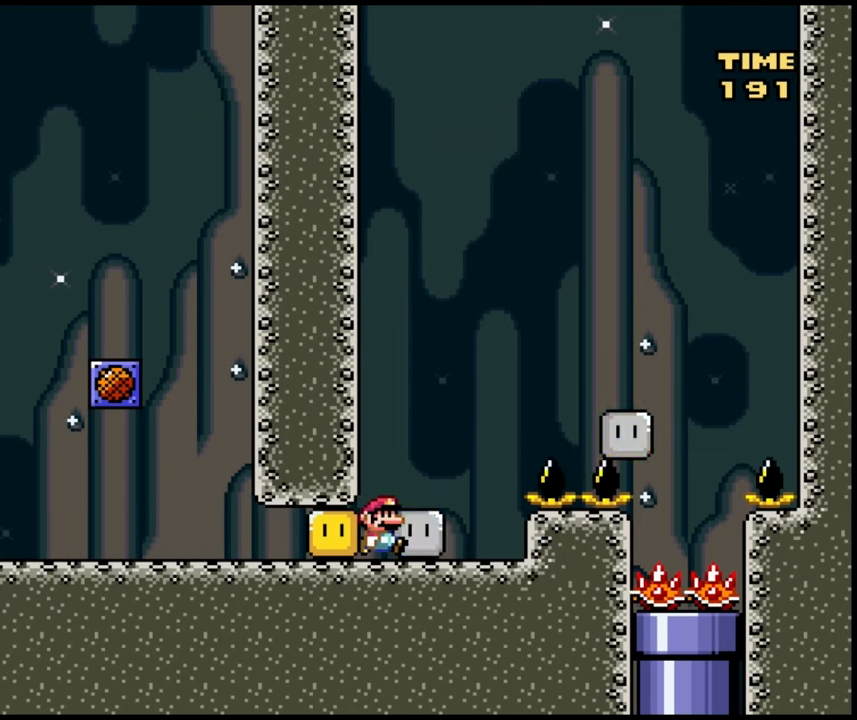
{"buttons": ["DPAD_LEFT"], "events": [[233, "DPAD_RIGHT", "up"], [317, "DPAD_LEFT", "down"]]}
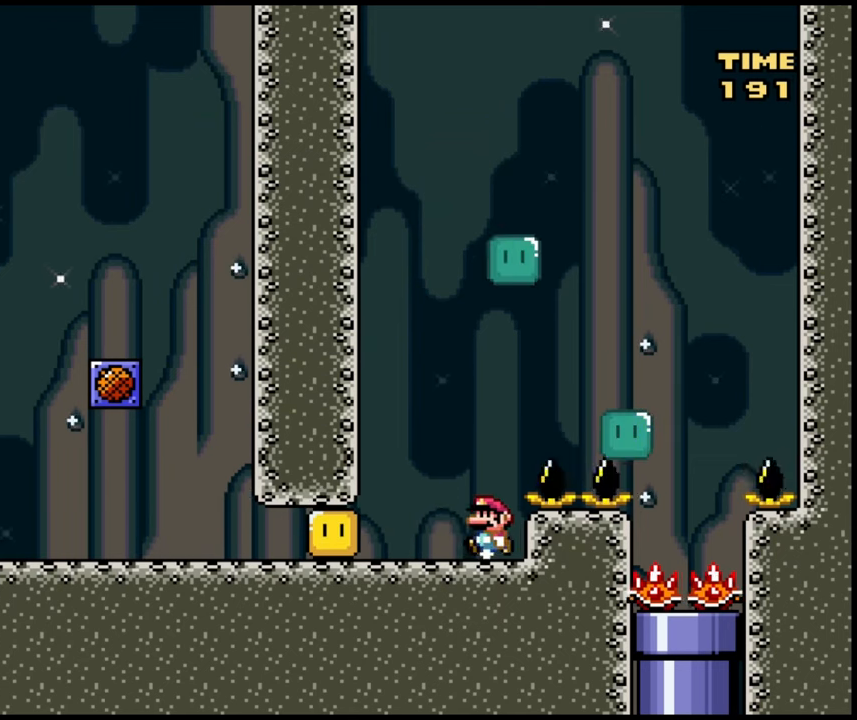
{"buttons": [], "events": [[17, "DPAD_LEFT", "up"]]}
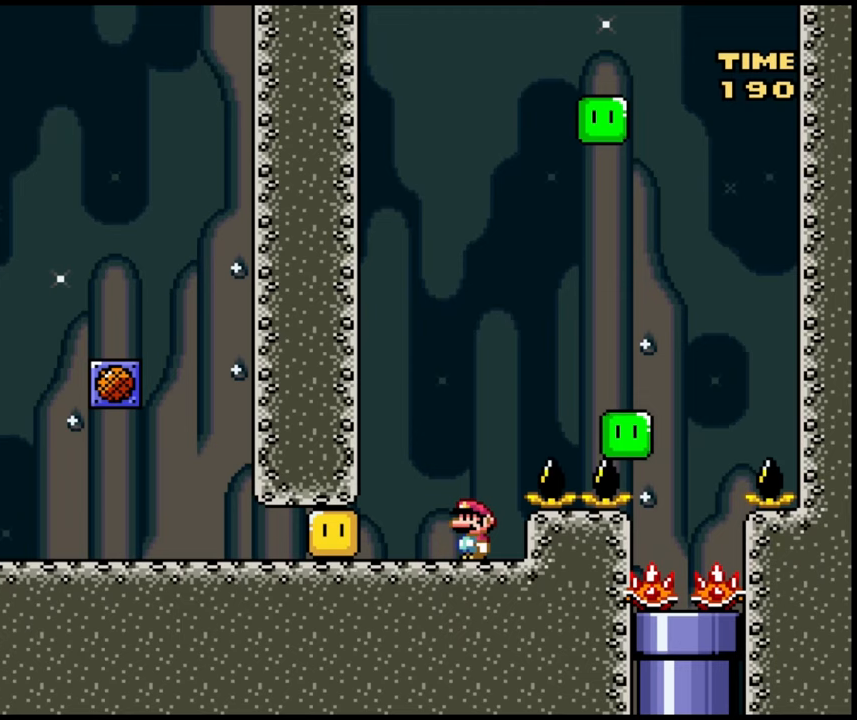
{"buttons": [], "events": []}
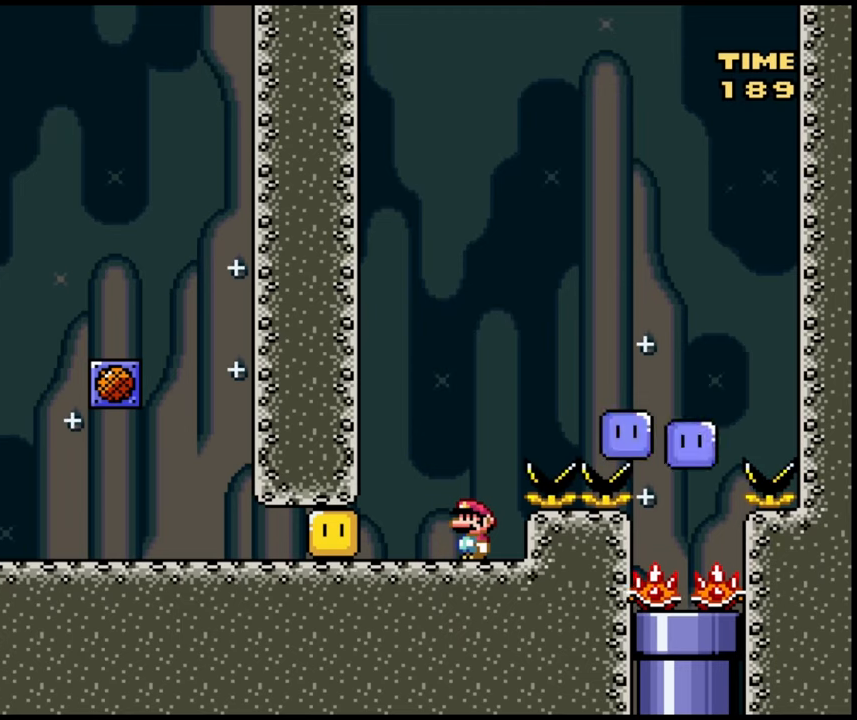
{"buttons": [], "events": []}
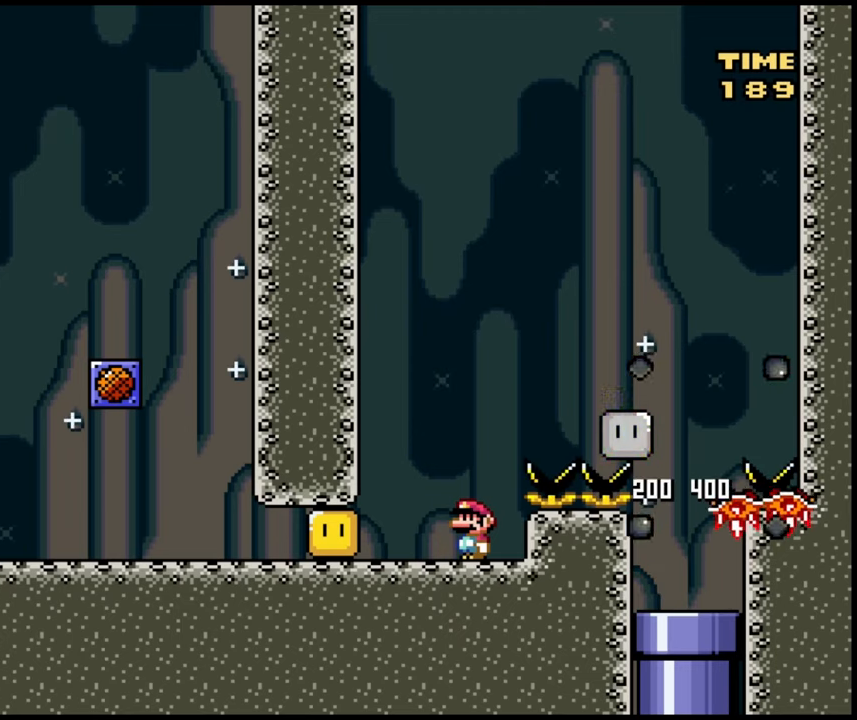
{"buttons": ["B", "DPAD_RIGHT"], "events": [[100, "DPAD_LEFT", "down"], [283, "DPAD_LEFT", "up"], [317, "DPAD_RIGHT", "down"], [450, "B", "down"]]}
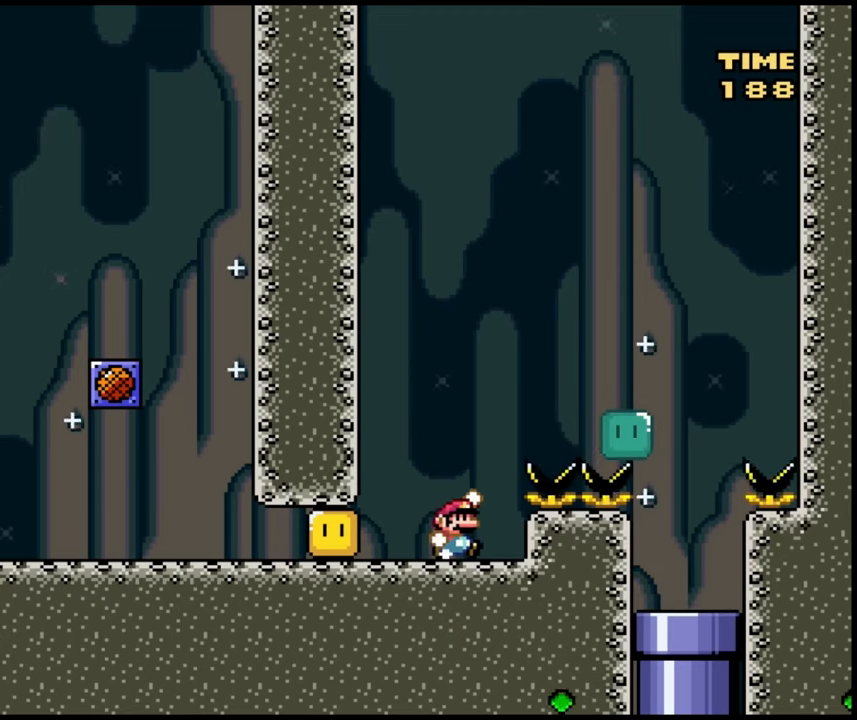
{"buttons": ["DPAD_RIGHT"], "events": [[400, "B", "up"]]}
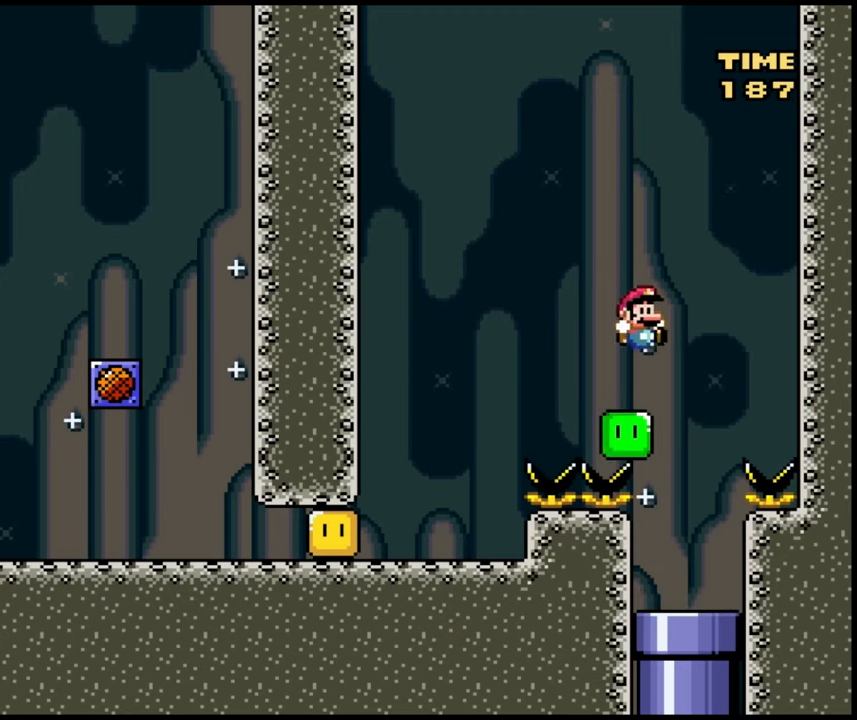
{"buttons": [], "events": [[17, "DPAD_RIGHT", "up"], [33, "DPAD_LEFT", "down"], [250, "DPAD_LEFT", "up"], [317, "DPAD_DOWN", "down"], [483, "DPAD_DOWN", "up"]]}
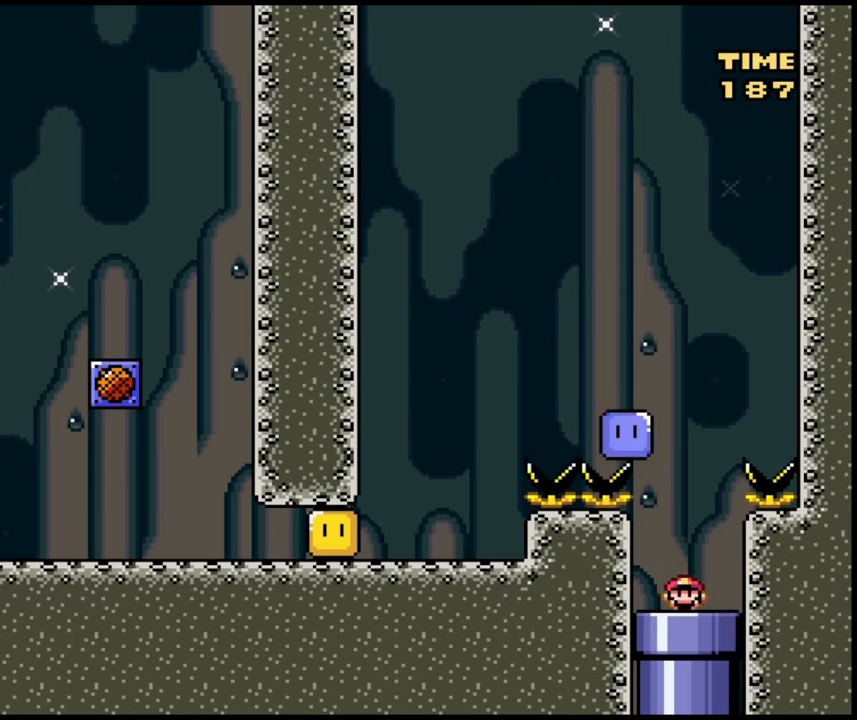
{"buttons": ["B"], "events": [[367, "B", "down"]]}
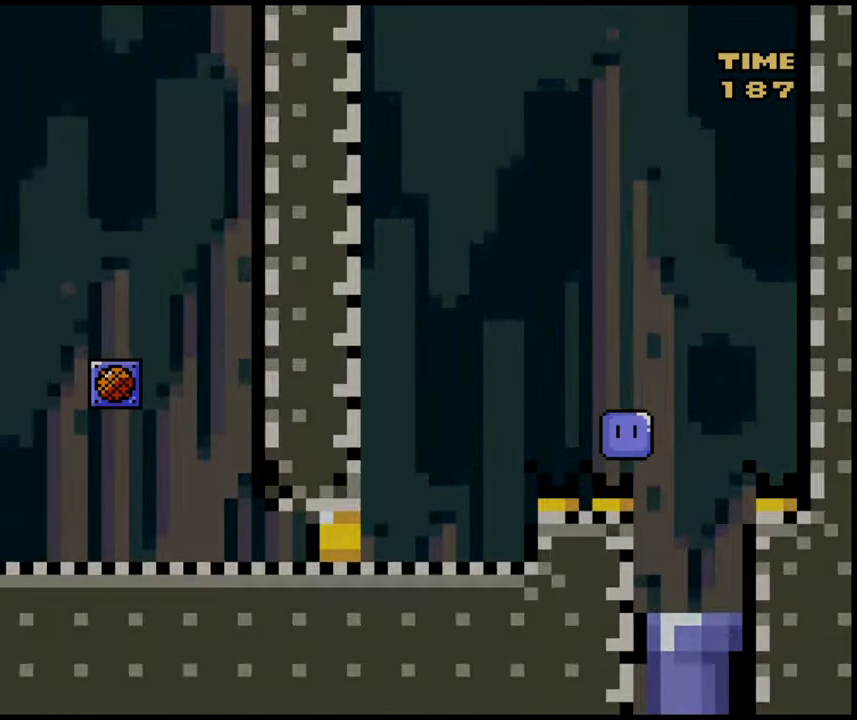
{"buttons": [], "events": [[33, "B", "up"]]}
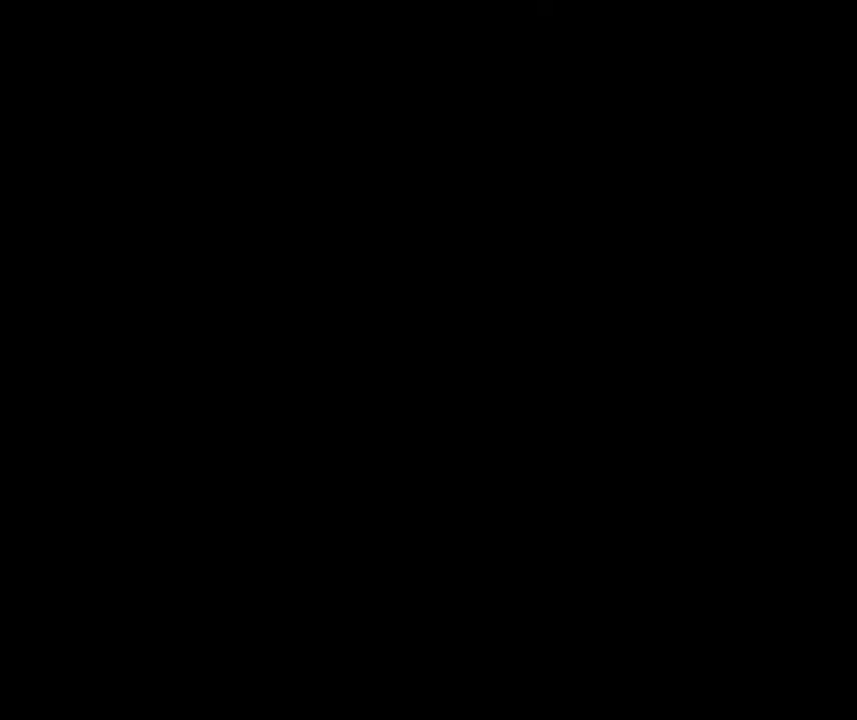
{"buttons": [], "events": []}
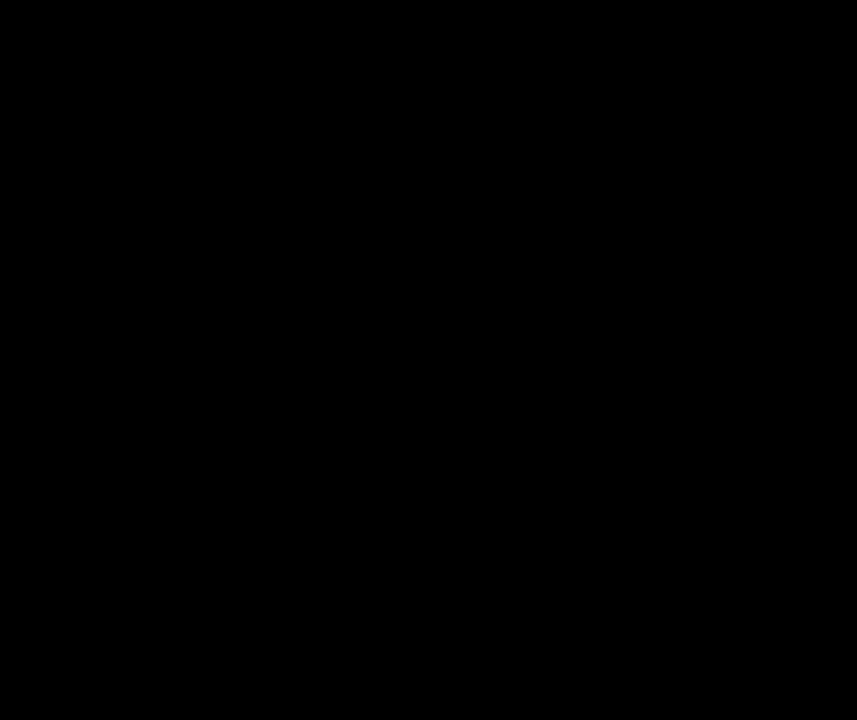
{"buttons": [], "events": []}
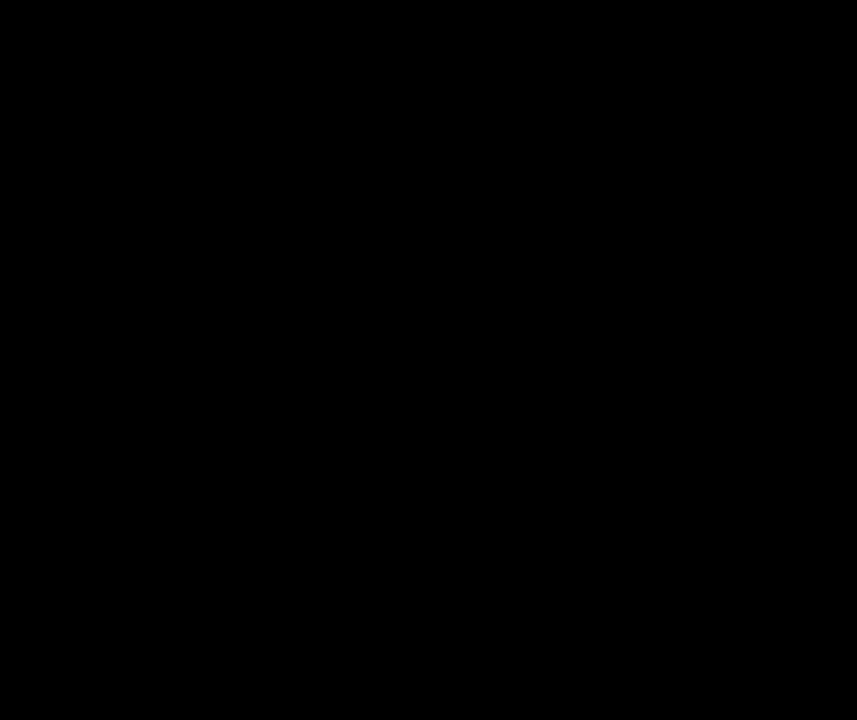
{"buttons": [], "events": []}
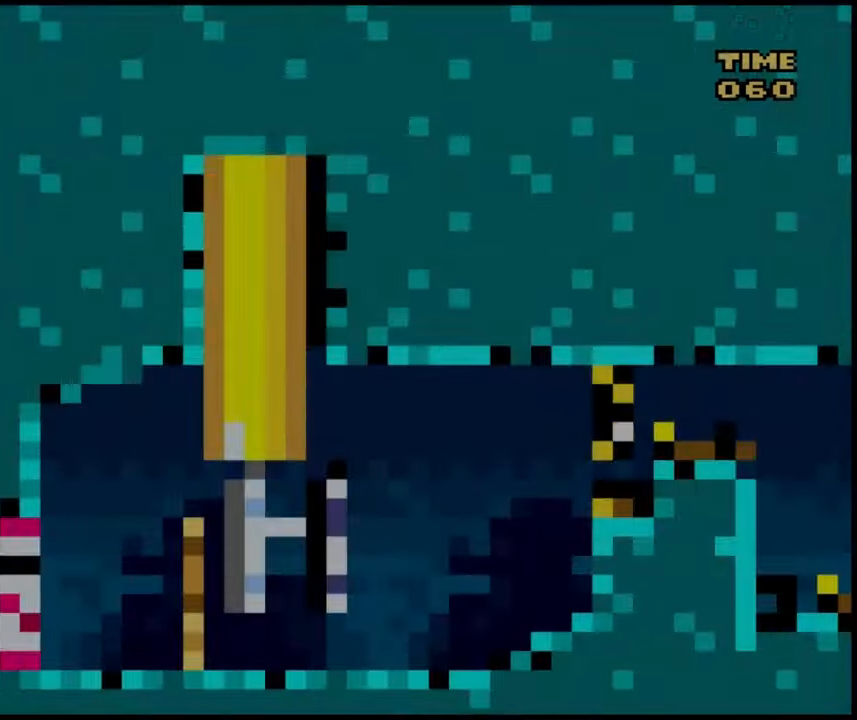
{"buttons": [], "events": []}